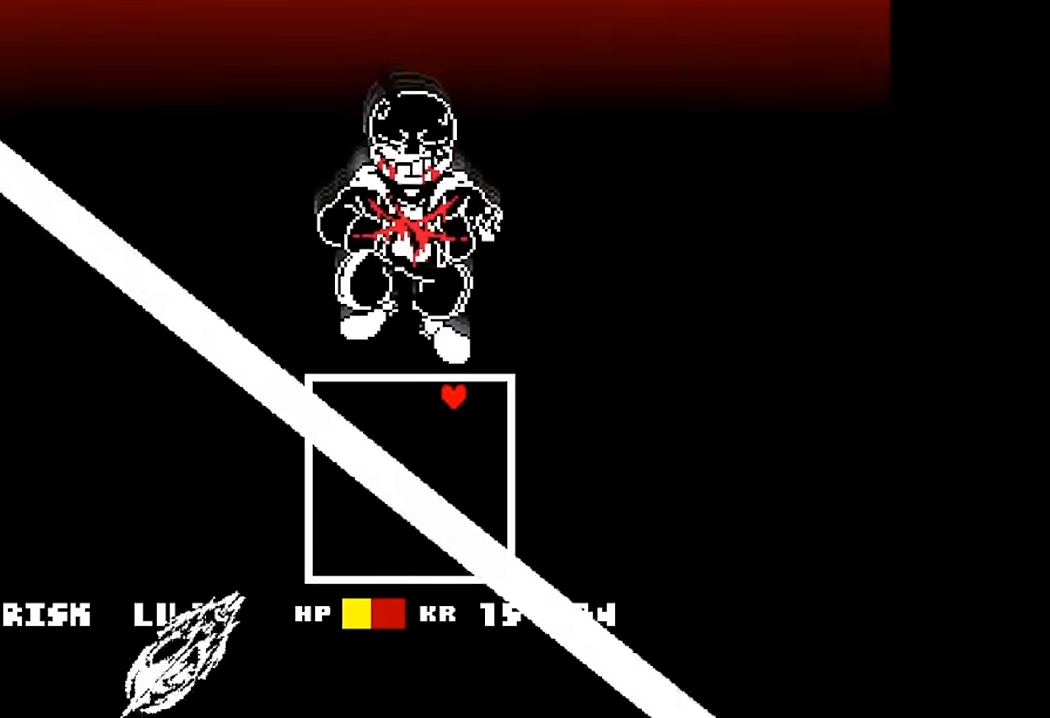
Gameplay with keyboard; each line is a JSON object with the keys held at the frame after it. "events" lists presses ("down") and releases ("up") of "c", "down", "left", "right", "up" and "x" between this image and that frame as [ms after this image, input, new state], when the widget could be followed in between. No other keys are recorded. Mouse input is not recorded. Not read: z.
{"keys": ["up"], "events": []}
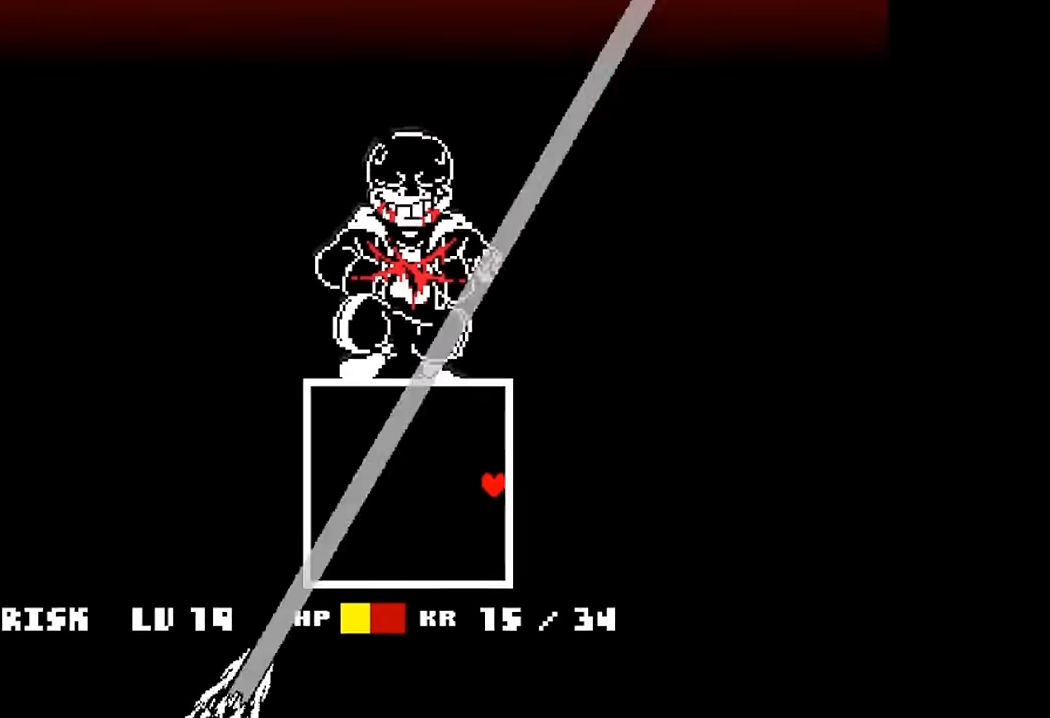
{"keys": [], "events": [[33, "up", "up"], [100, "up", "down"], [266, "up", "up"]]}
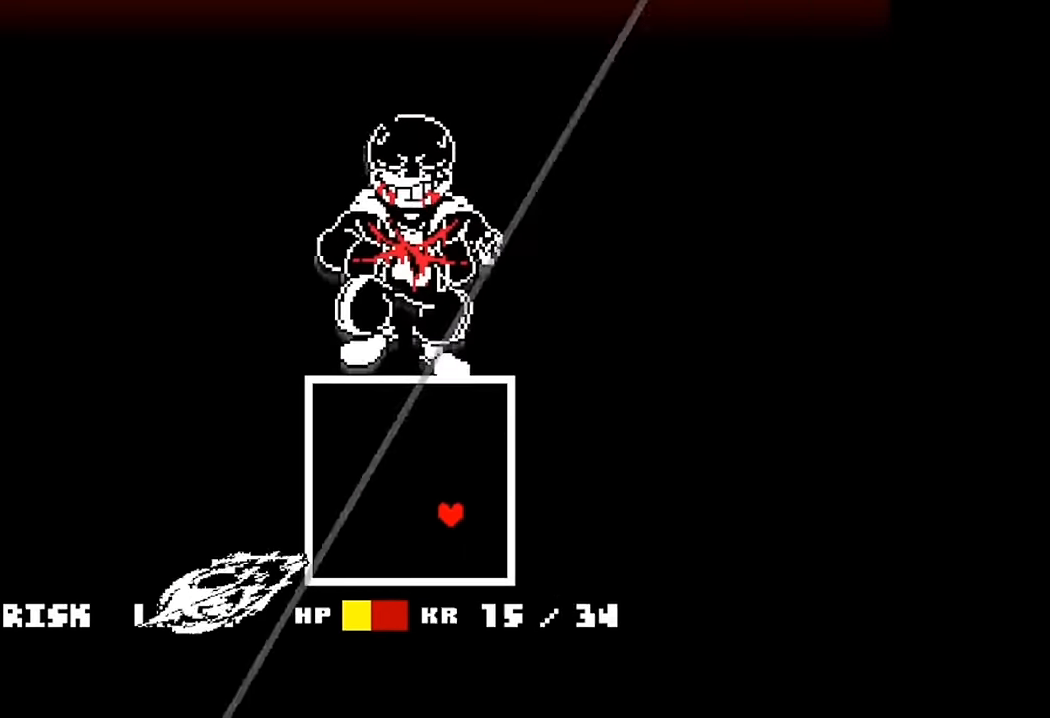
{"keys": ["c", "x"], "events": [[33, "up", "down"], [133, "up", "up"], [200, "c", "down"], [200, "x", "down"]]}
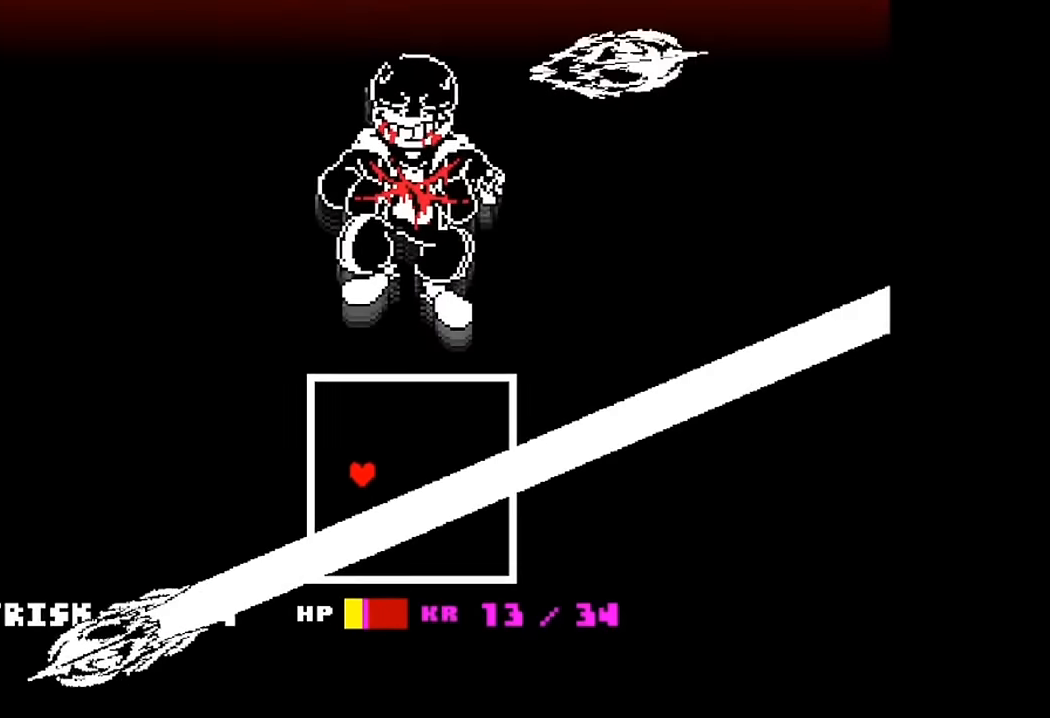
{"keys": ["c", "x"], "events": []}
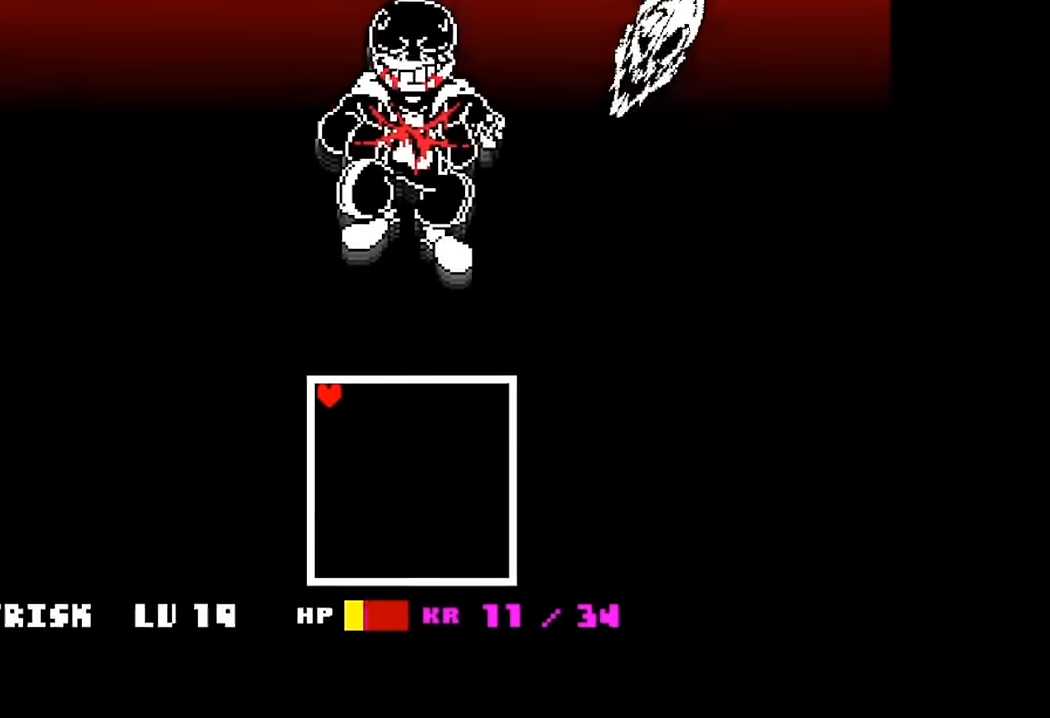
{"keys": [], "events": [[100, "c", "up"], [100, "x", "up"]]}
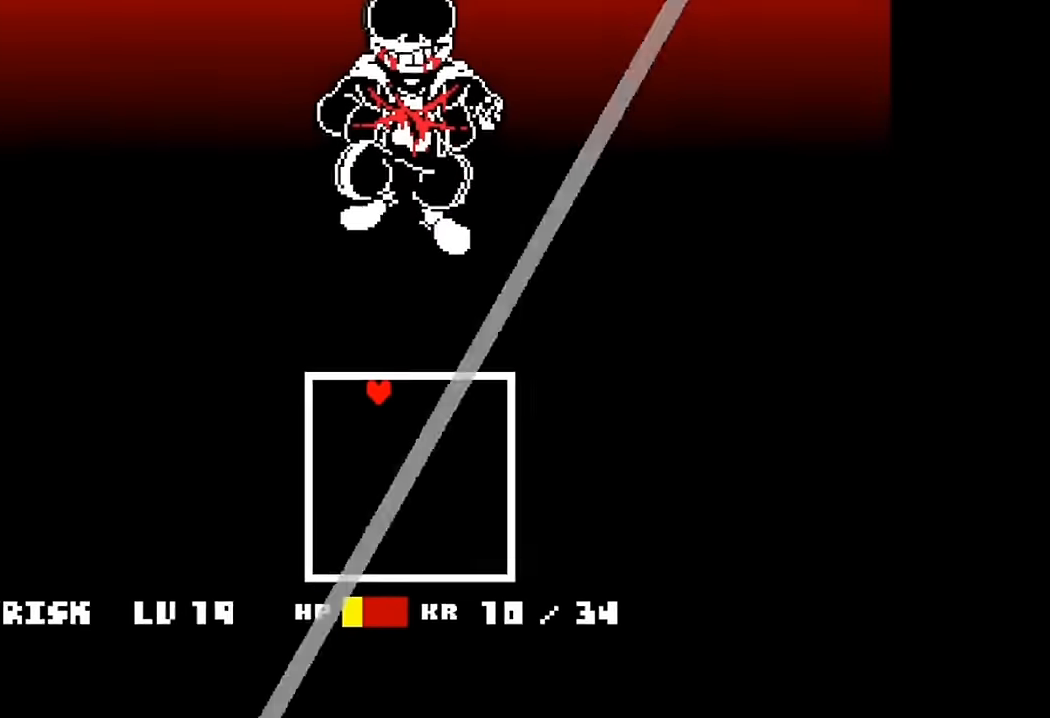
{"keys": ["up"], "events": [[466, "up", "down"]]}
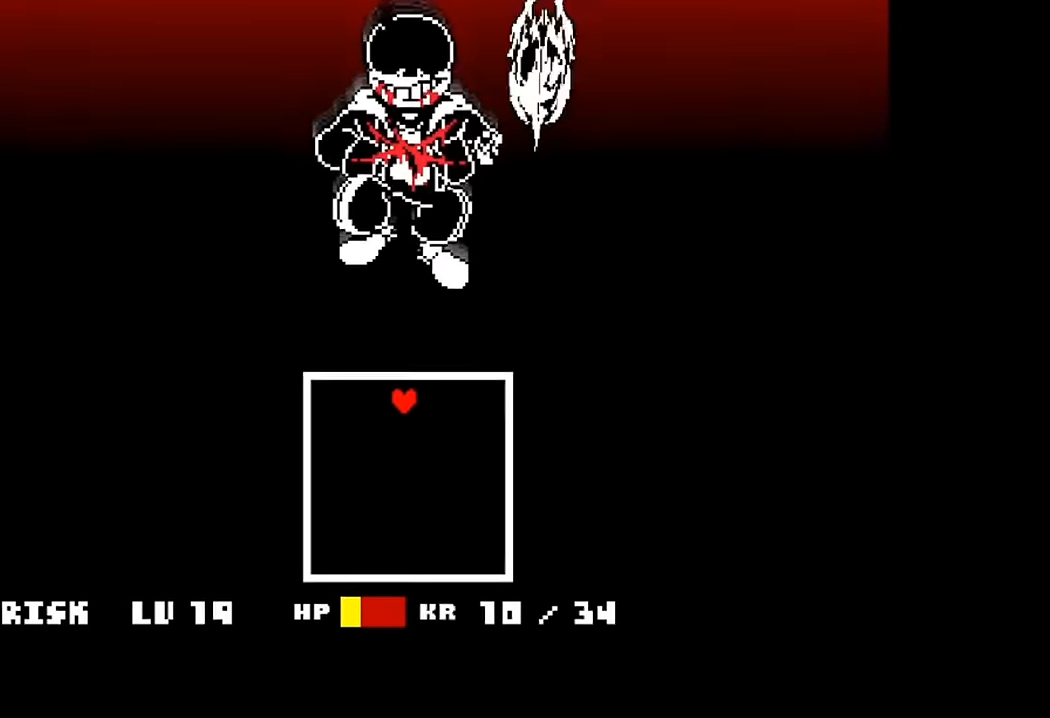
{"keys": [], "events": [[300, "up", "up"]]}
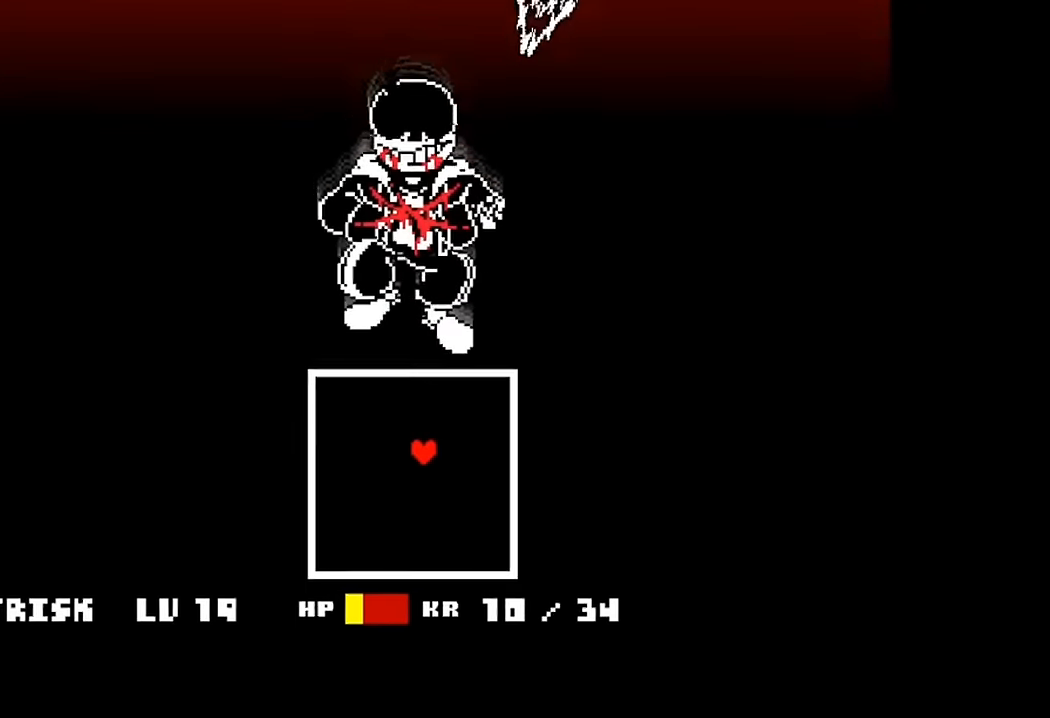
{"keys": [], "events": []}
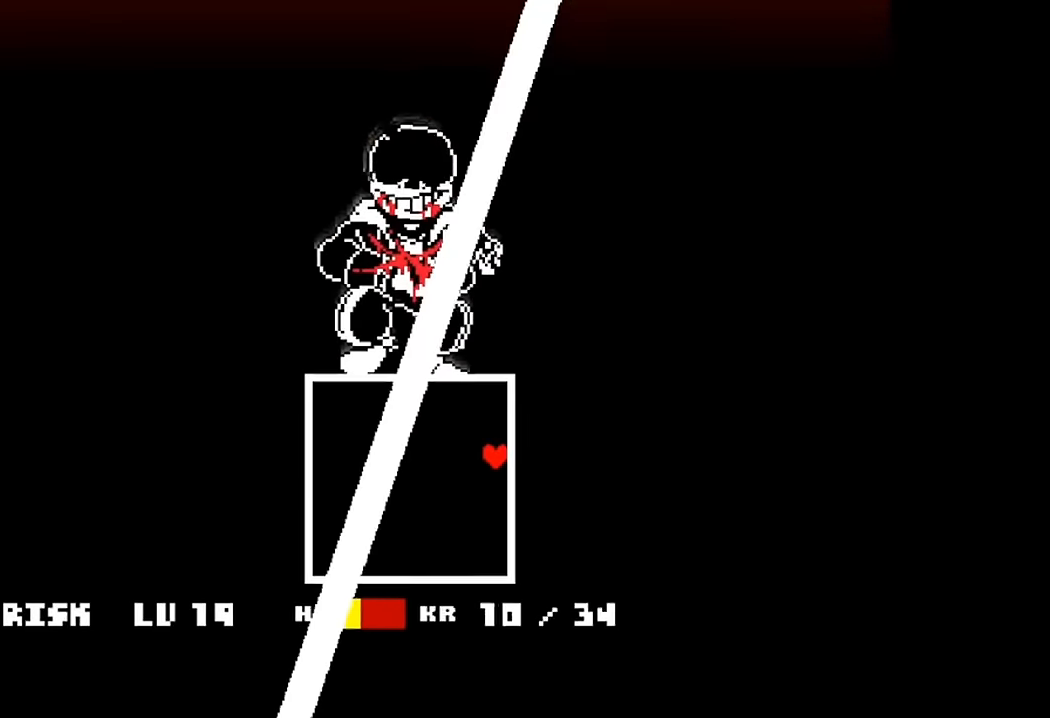
{"keys": [], "events": []}
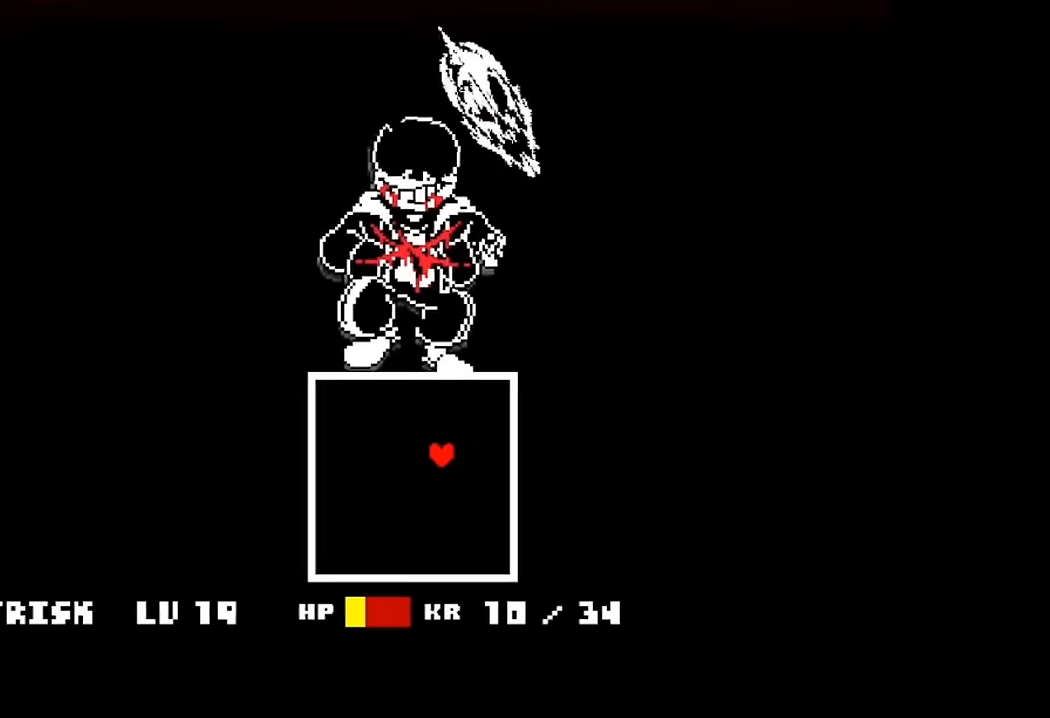
{"keys": ["c", "x"], "events": [[100, "c", "down"], [100, "x", "down"], [233, "c", "up"], [233, "x", "up"], [366, "c", "down"], [366, "x", "down"]]}
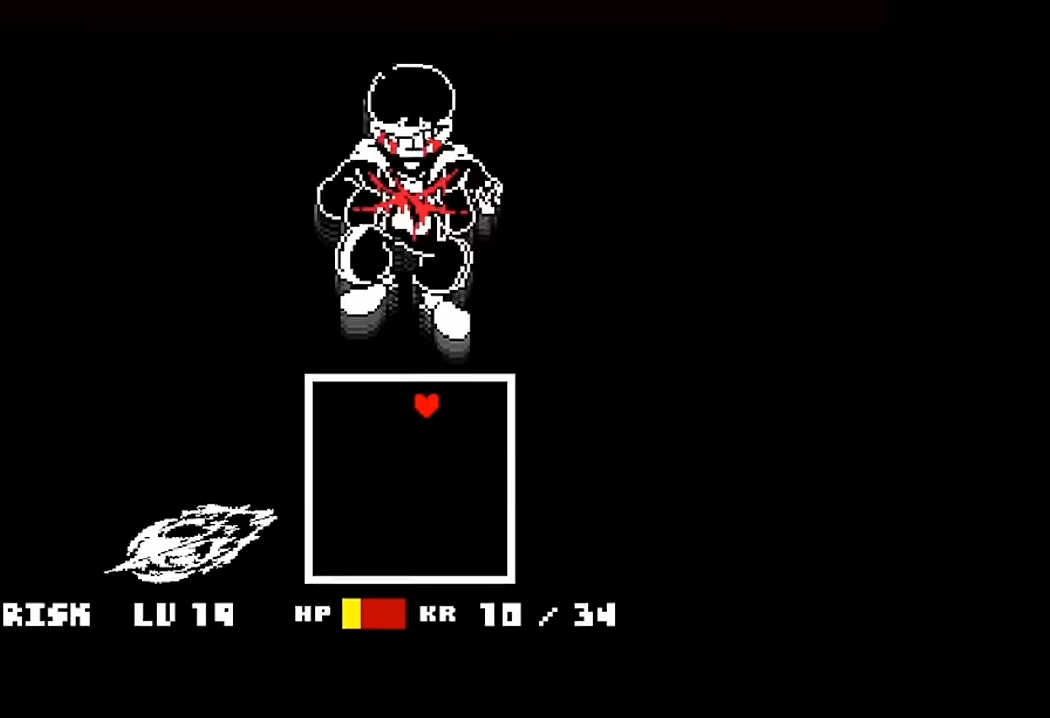
{"keys": [], "events": [[366, "c", "up"], [366, "x", "up"]]}
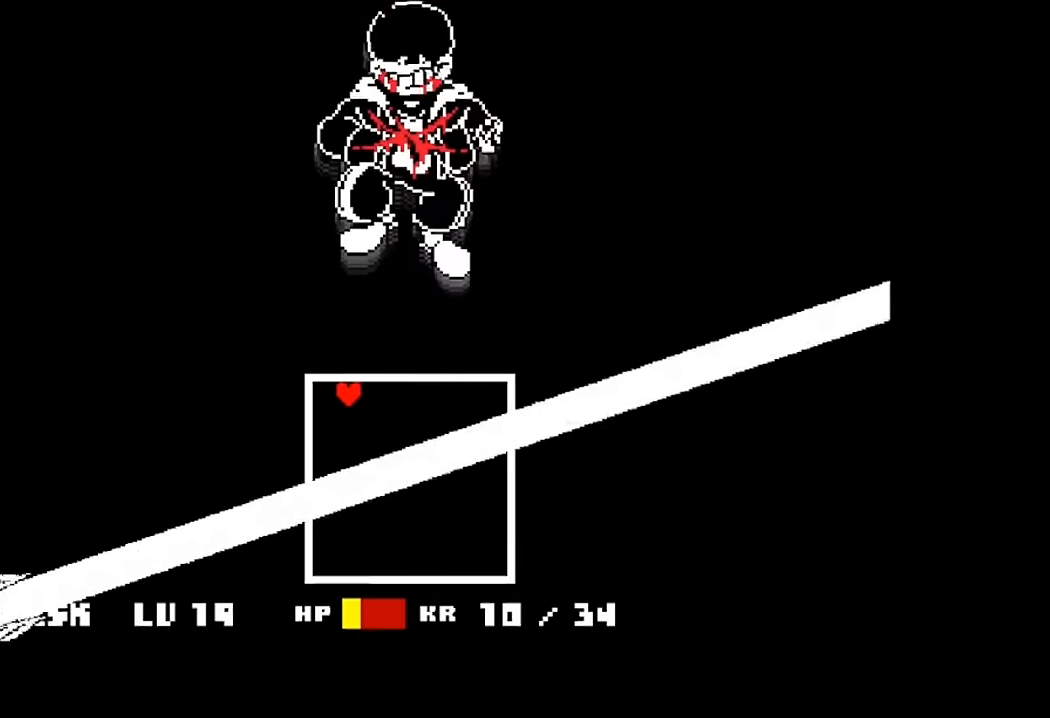
{"keys": [], "events": []}
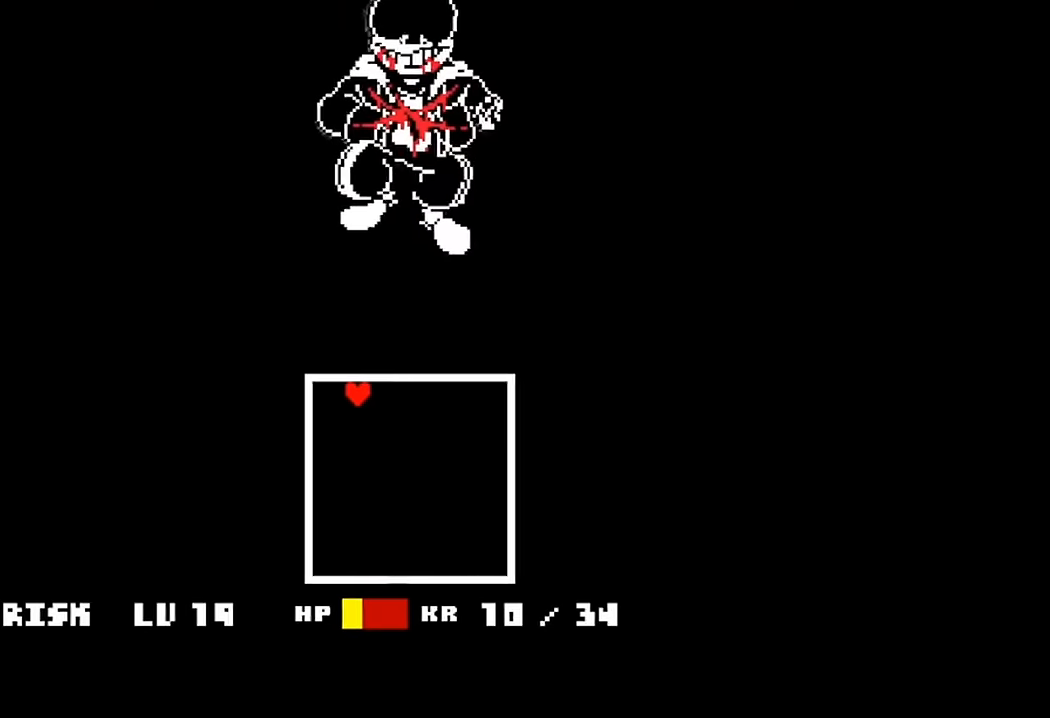
{"keys": ["up"], "events": [[366, "up", "down"]]}
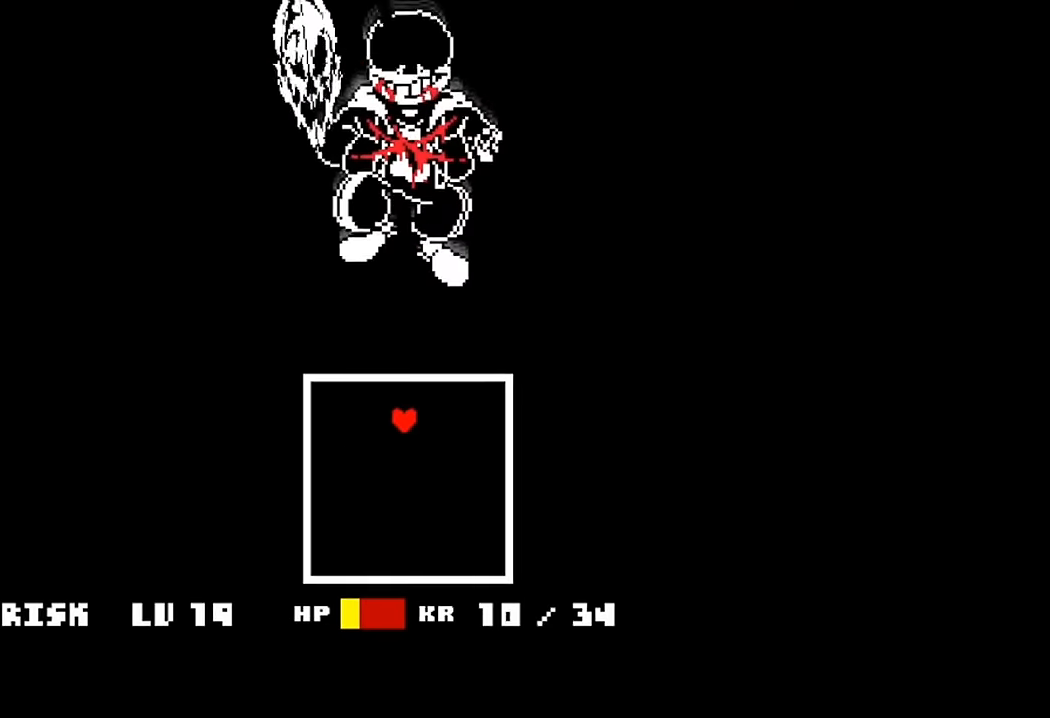
{"keys": [], "events": [[66, "up", "up"], [133, "c", "down"], [133, "x", "down"], [433, "c", "up"], [433, "x", "up"]]}
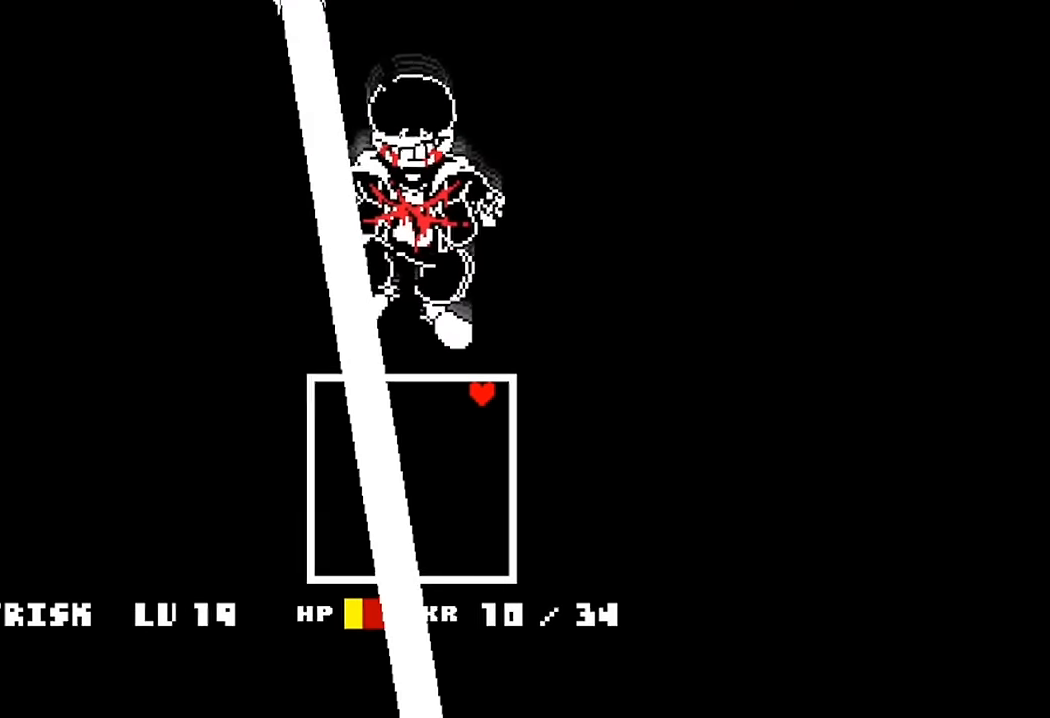
{"keys": ["up"], "events": [[500, "up", "down"]]}
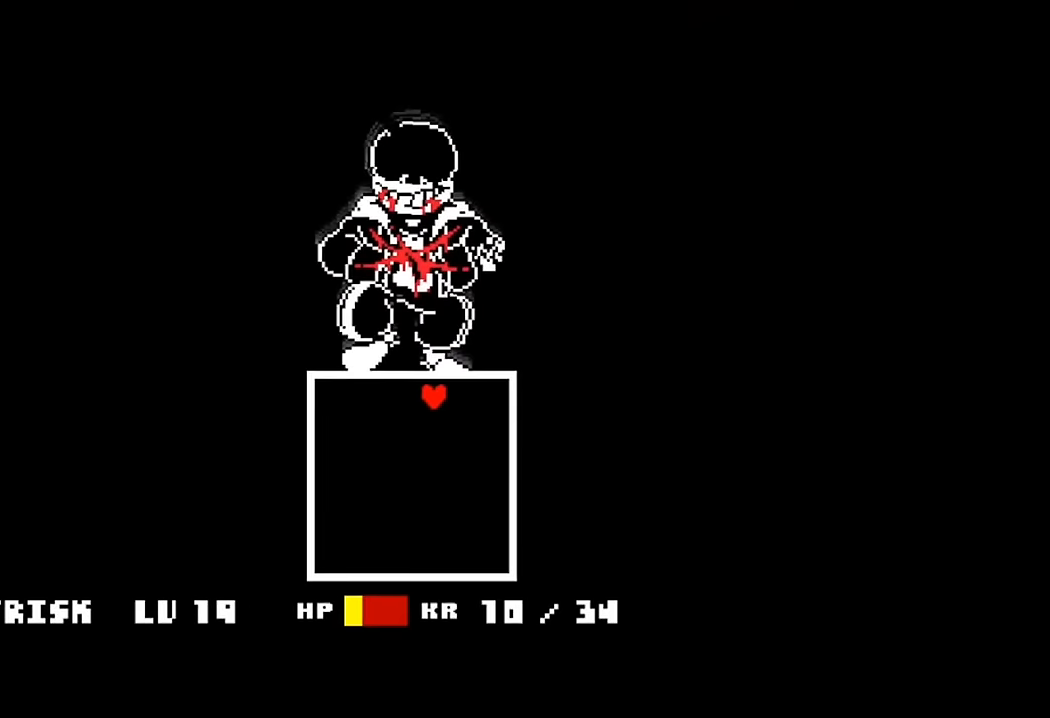
{"keys": ["c", "x"], "events": [[333, "up", "up"], [500, "c", "down"], [500, "x", "down"]]}
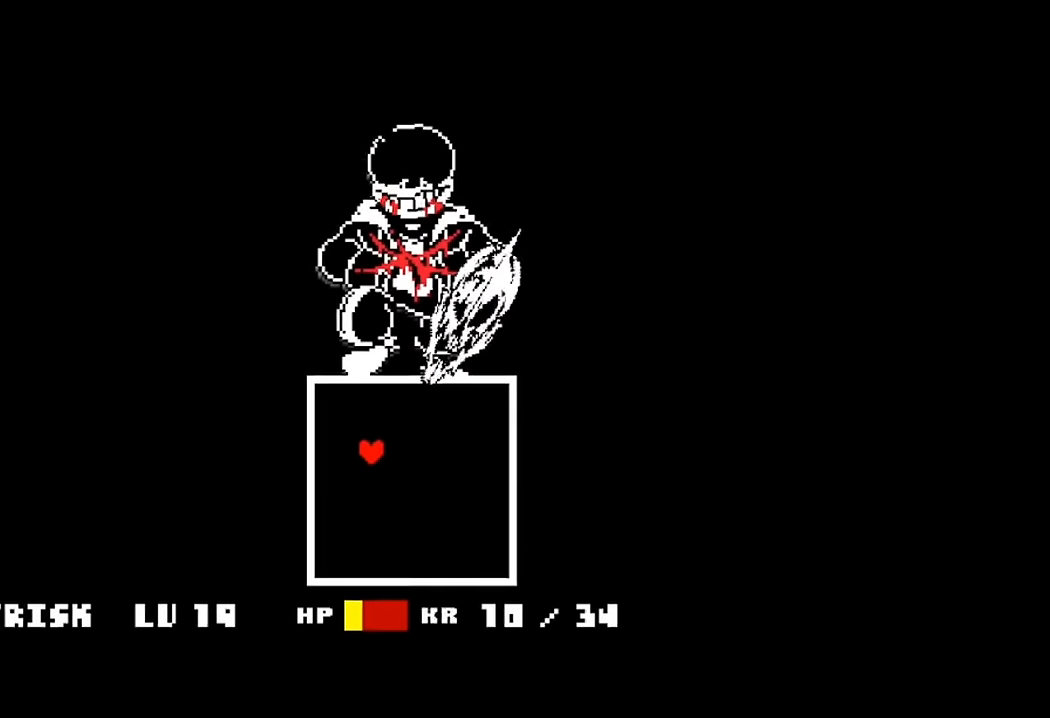
{"keys": [], "events": [[400, "c", "up"], [400, "x", "up"]]}